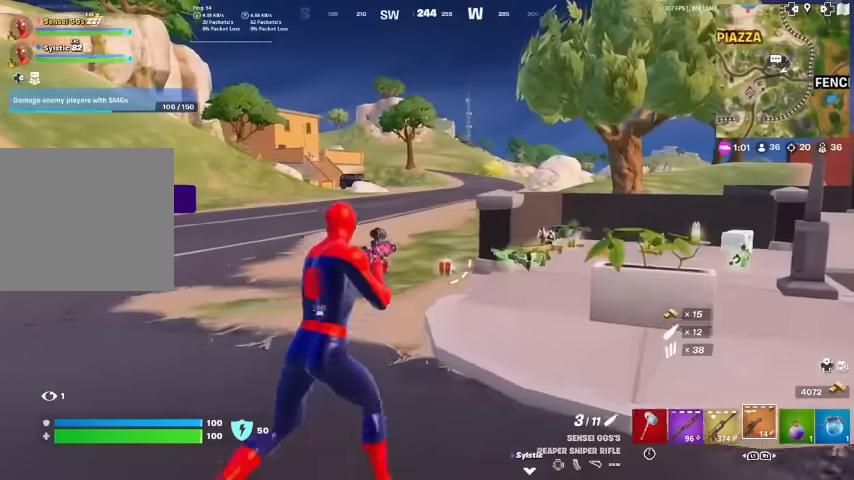
Gameplay with a controller (PlayStation layout); each line is a JSON object with the inputs held at the frame after it. "events" lists button and stick changes between this image and that frame as [ms after this image, input, new state], when the widget could be followed in between. Not read: HOME TOUCHPAD.
{"buttons": ["L3"], "left_stick": "up-right", "right_stick": "down-right", "events": [[366, "L3", "down"], [500, "right_stick", "down-right"]]}
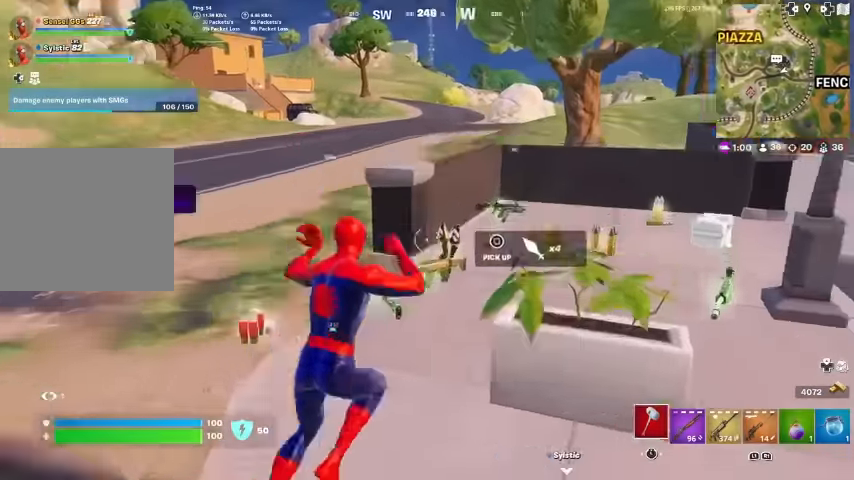
{"buttons": [], "left_stick": "up", "right_stick": "right", "events": [[33, "L3", "up"], [33, "left_stick", "up"], [133, "SQUARE", "down"], [200, "right_stick", "center"], [233, "SQUARE", "up"], [400, "right_stick", "right"]]}
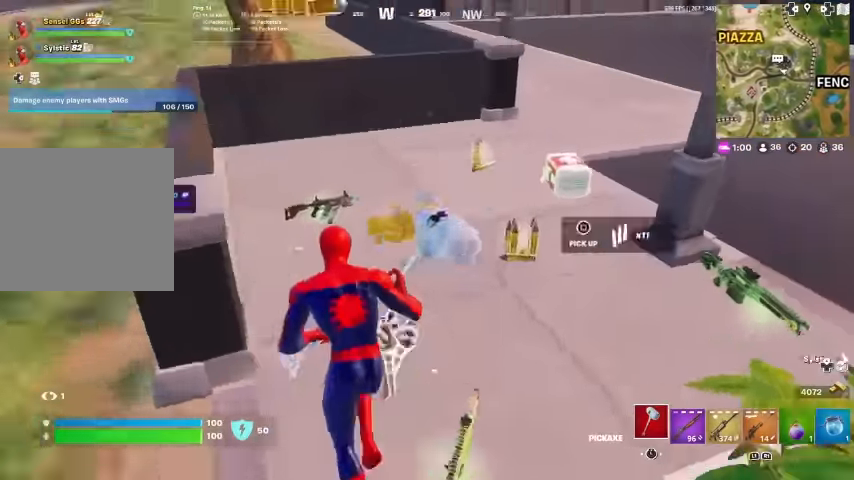
{"buttons": [], "left_stick": "up-right", "right_stick": "center", "events": [[33, "left_stick", "up-right"], [66, "right_stick", "center"], [166, "SQUARE", "down"], [233, "SQUARE", "up"], [333, "SQUARE", "down"], [366, "right_stick", "up-left"], [400, "SQUARE", "up"], [466, "right_stick", "center"]]}
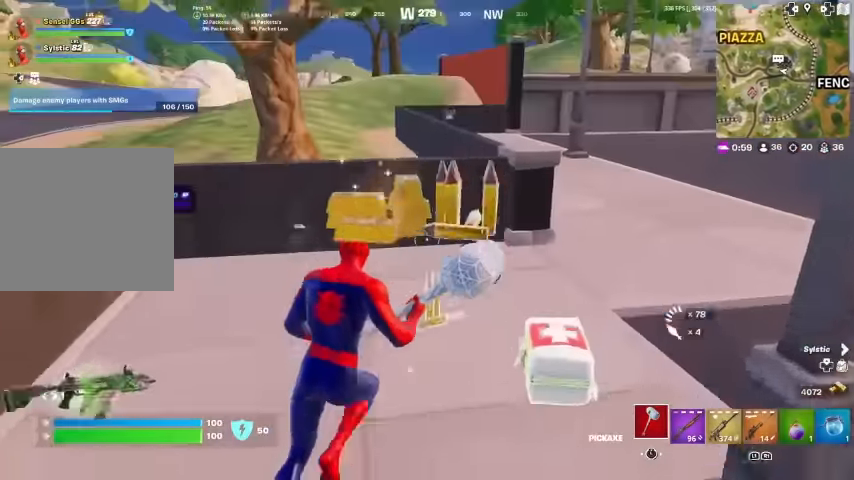
{"buttons": [], "left_stick": "left", "right_stick": "left", "events": [[166, "SQUARE", "down"], [166, "right_stick", "left"], [200, "SQUARE", "up"], [266, "left_stick", "down-right"], [300, "L3", "down"], [366, "left_stick", "down-left"], [500, "L3", "up"], [500, "left_stick", "left"]]}
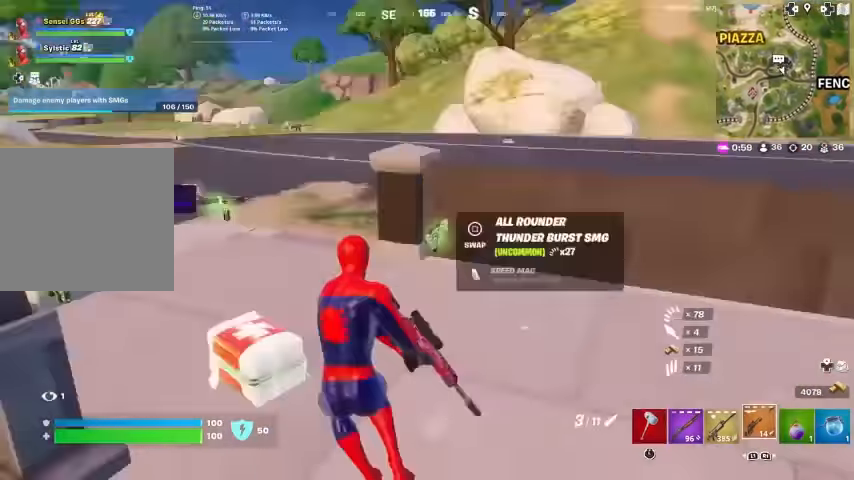
{"buttons": [], "left_stick": "up", "right_stick": "center", "events": [[100, "right_stick", "center"], [133, "left_stick", "up-left"], [333, "left_stick", "up"]]}
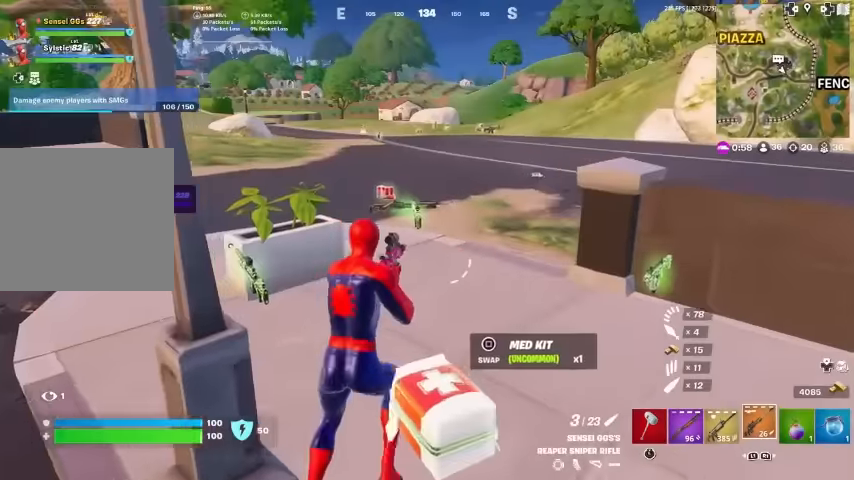
{"buttons": [], "left_stick": "up", "right_stick": "center", "events": []}
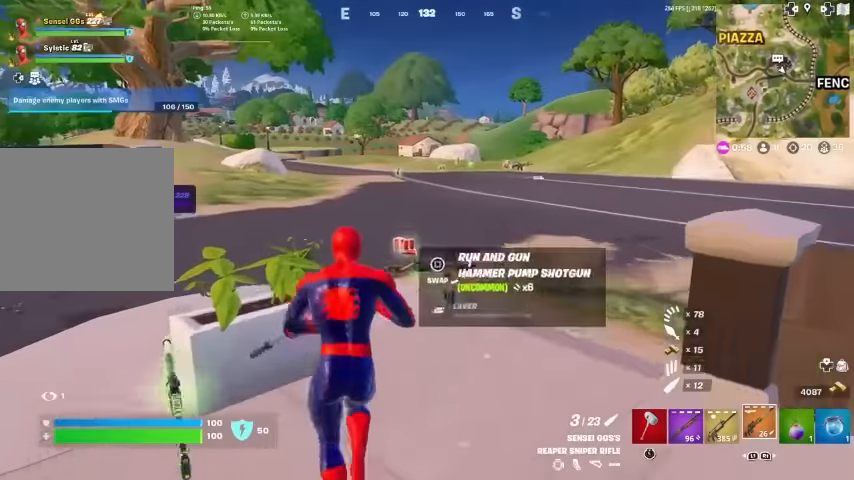
{"buttons": [], "left_stick": "up", "right_stick": "center", "events": []}
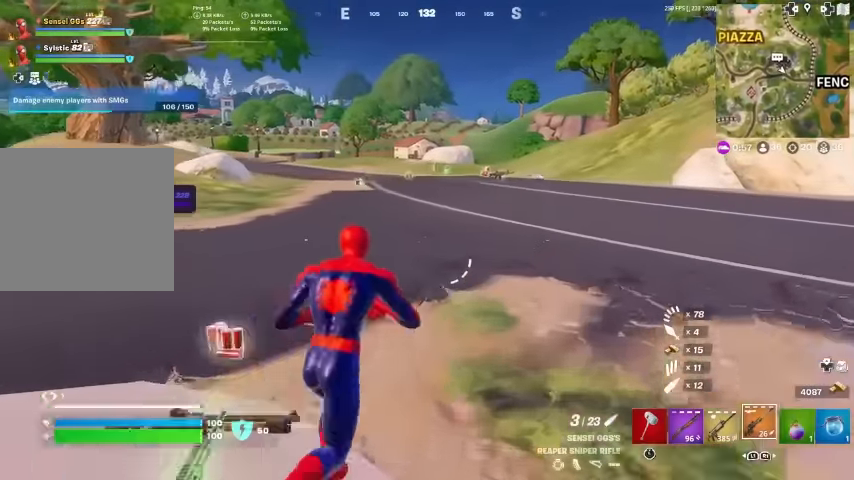
{"buttons": [], "left_stick": "up", "right_stick": "center", "events": [[200, "R1", "down"], [266, "R1", "up"], [366, "R1", "down"], [466, "R1", "up"]]}
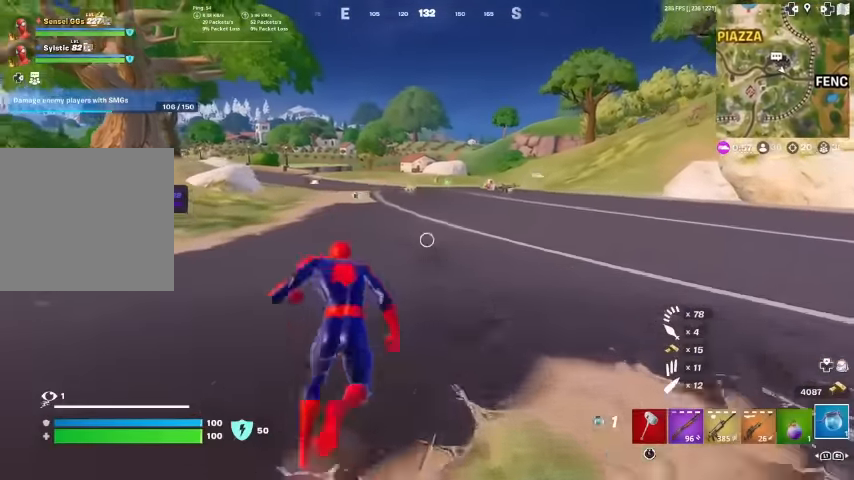
{"buttons": [], "left_stick": "up", "right_stick": "center", "events": [[233, "L1", "down"], [500, "L1", "up"]]}
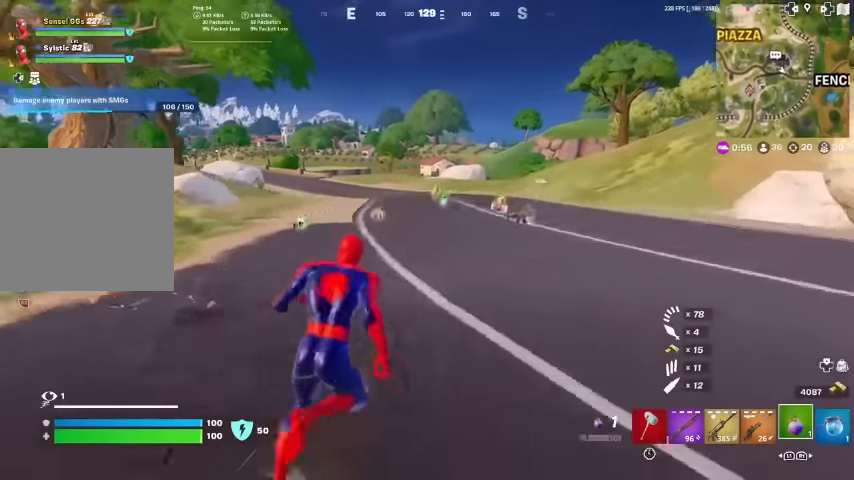
{"buttons": [], "left_stick": "up", "right_stick": "center", "events": []}
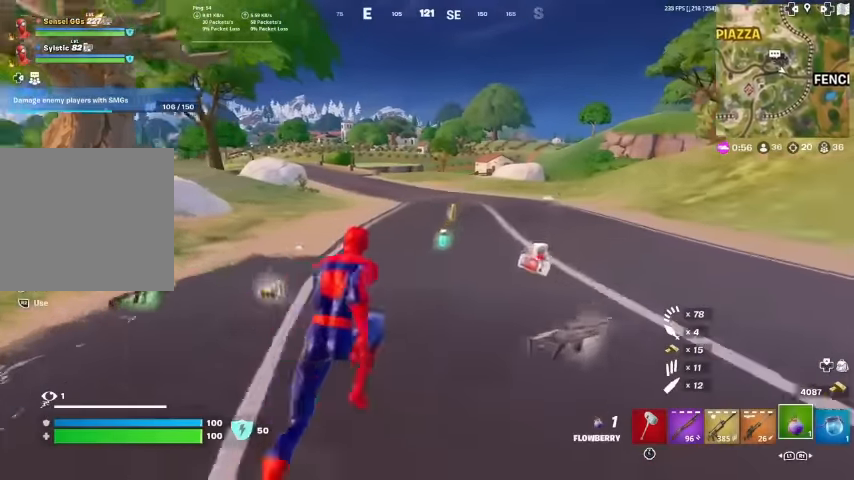
{"buttons": [], "left_stick": "left", "right_stick": "left", "events": [[266, "right_stick", "left"], [300, "left_stick", "down-left"], [500, "left_stick", "left"]]}
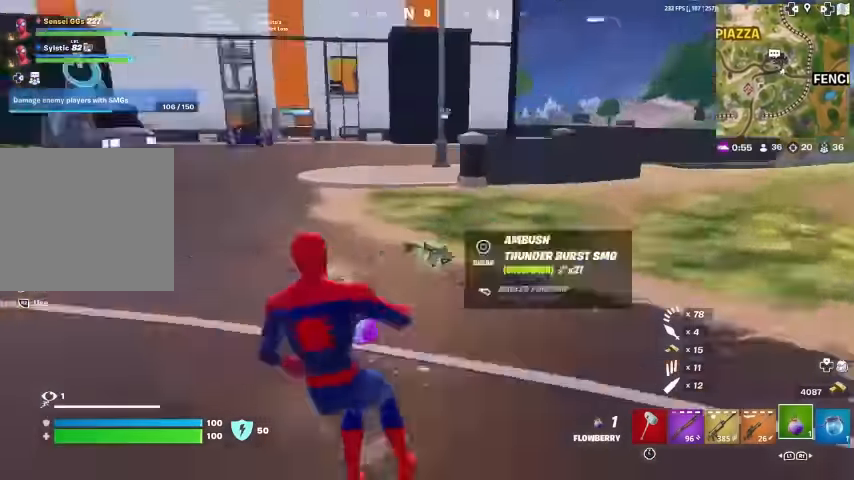
{"buttons": [], "left_stick": "up-left", "right_stick": "center", "events": [[166, "right_stick", "center"], [200, "left_stick", "up-left"]]}
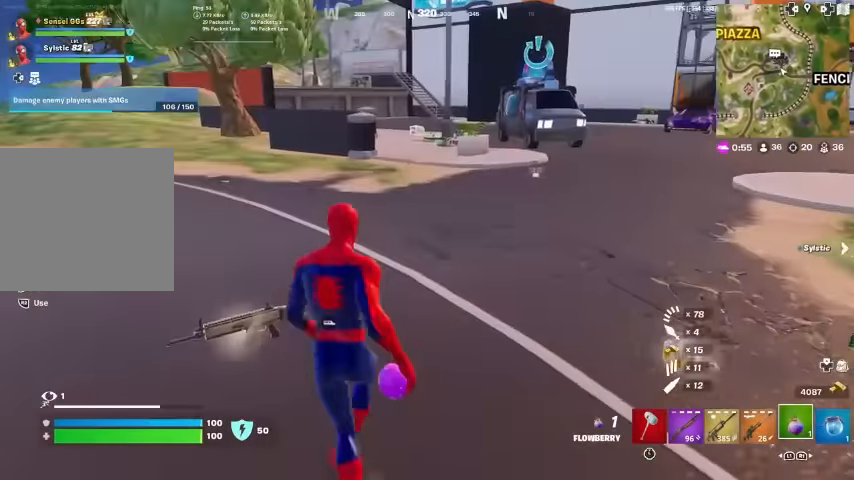
{"buttons": ["CROSS"], "left_stick": "up-left", "right_stick": "center", "events": [[266, "right_stick", "right"], [400, "right_stick", "center"], [466, "CROSS", "down"]]}
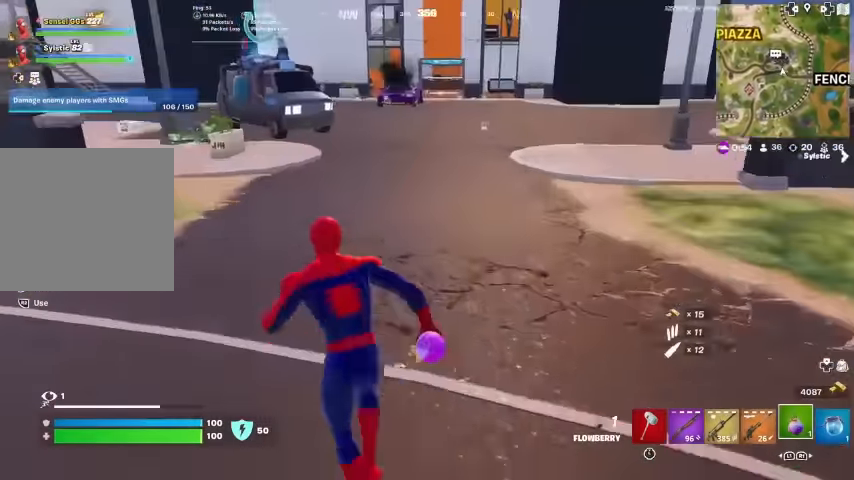
{"buttons": [], "left_stick": "up-left", "right_stick": "center", "events": [[66, "CROSS", "up"], [200, "left_stick", "center"], [400, "right_stick", "left"], [433, "left_stick", "up-left"], [500, "right_stick", "center"]]}
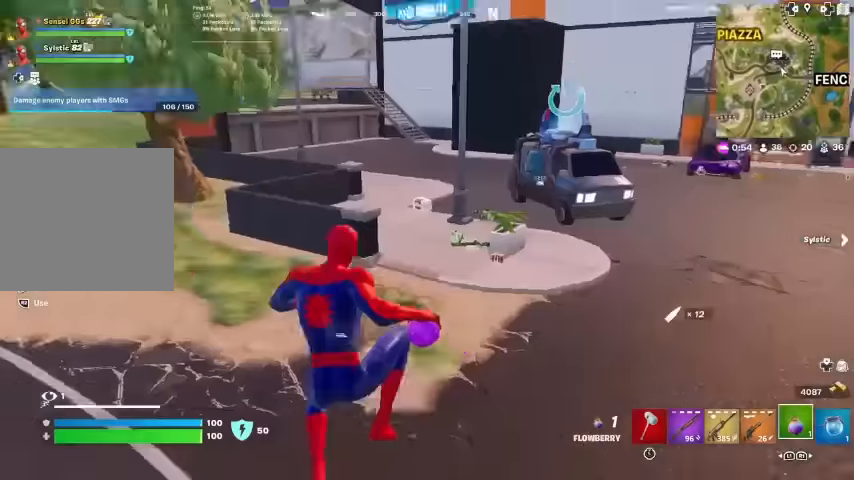
{"buttons": [], "left_stick": "up-left", "right_stick": "left", "events": [[267, "right_stick", "left"]]}
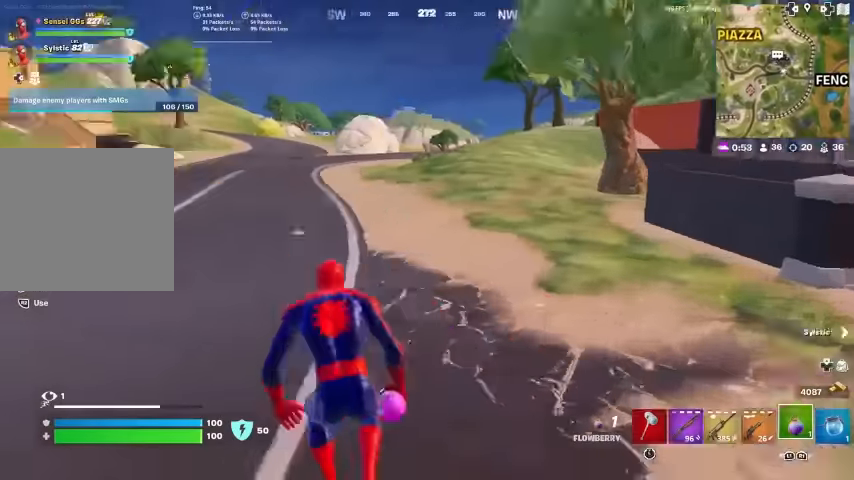
{"buttons": ["R2"], "left_stick": "up", "right_stick": "center", "events": [[134, "right_stick", "center"], [400, "left_stick", "up"], [434, "R2", "down"]]}
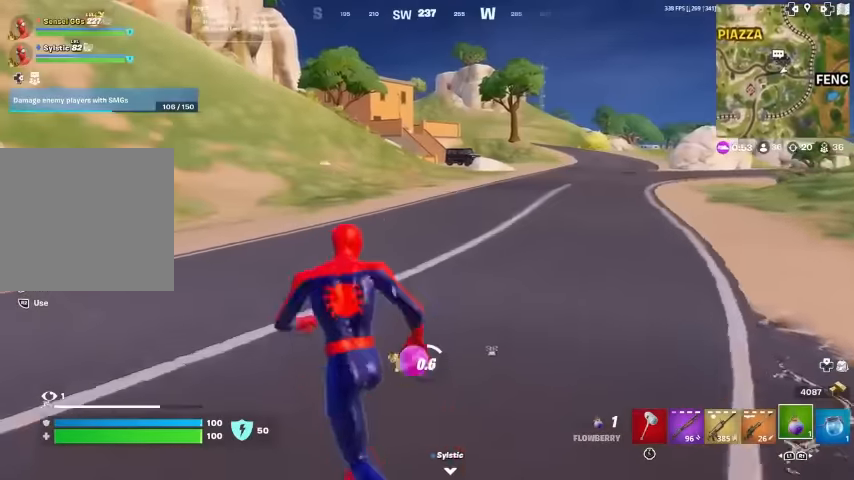
{"buttons": ["R2"], "left_stick": "up-left", "right_stick": "left", "events": [[67, "R1", "down"], [200, "R1", "up"], [234, "left_stick", "left"], [234, "right_stick", "left"], [434, "left_stick", "up-left"]]}
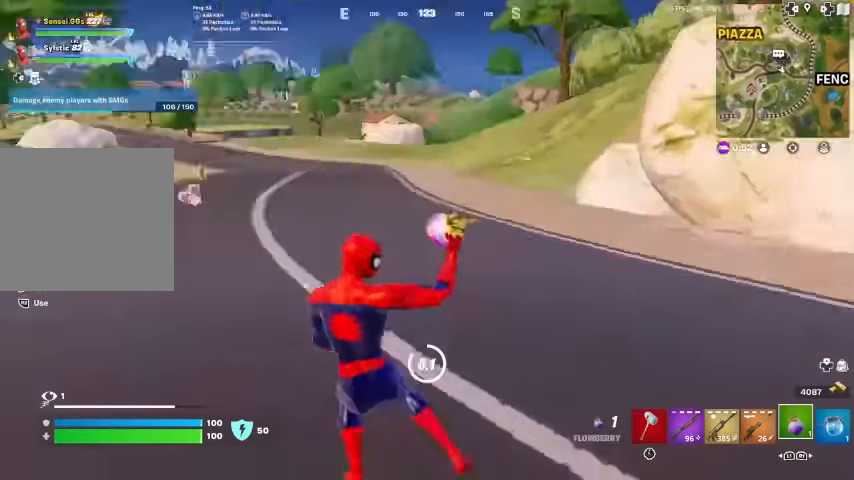
{"buttons": [], "left_stick": "up", "right_stick": "center", "events": [[34, "R2", "up"], [167, "left_stick", "up"], [167, "right_stick", "center"]]}
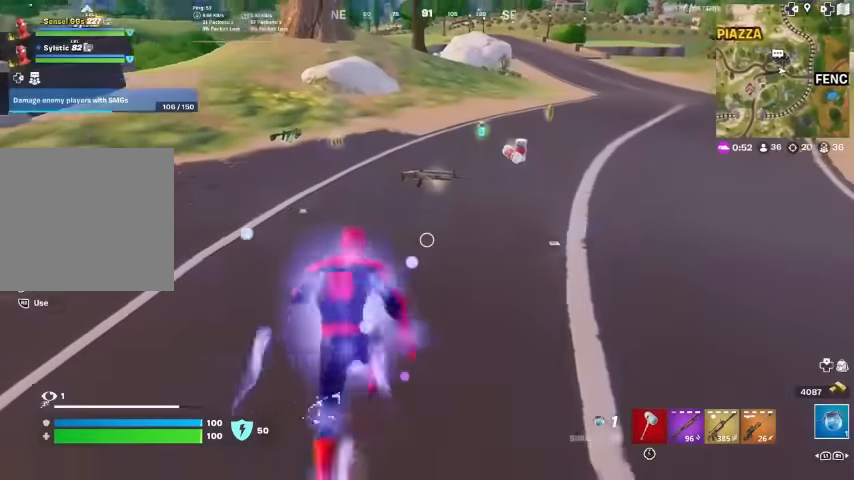
{"buttons": [], "left_stick": "up", "right_stick": "center", "events": []}
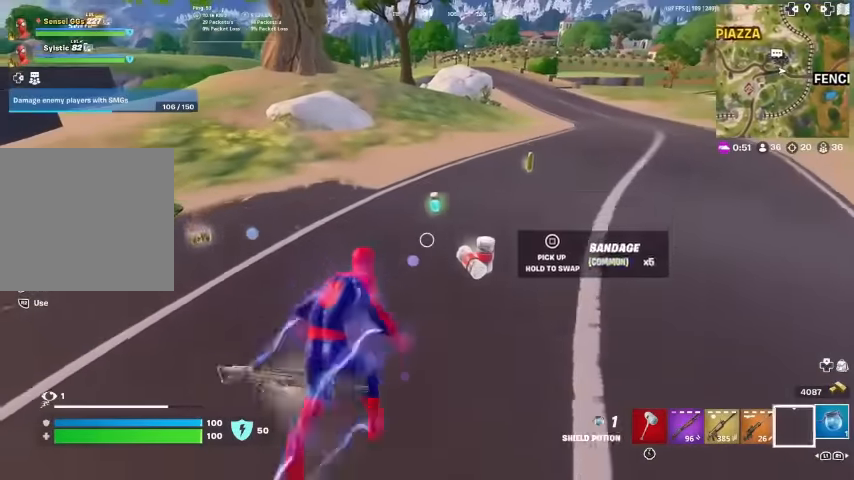
{"buttons": [], "left_stick": "up-left", "right_stick": "center", "events": [[367, "left_stick", "up-left"]]}
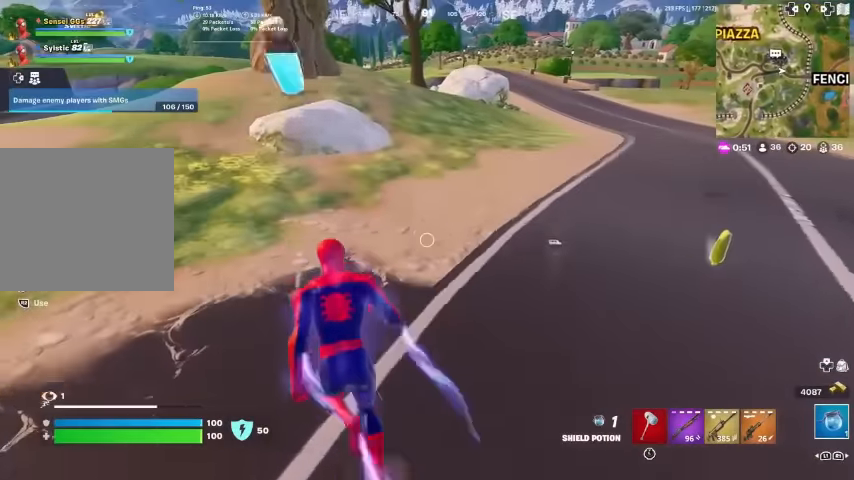
{"buttons": [], "left_stick": "up-left", "right_stick": "left", "events": [[234, "right_stick", "left"]]}
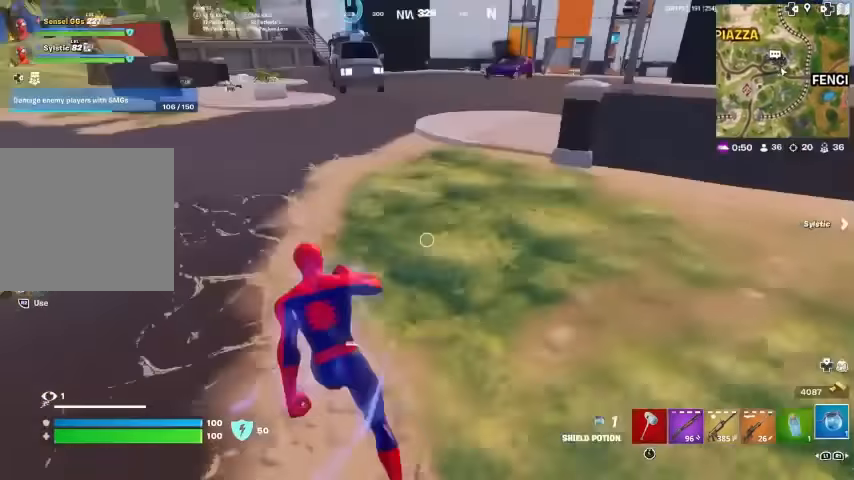
{"buttons": [], "left_stick": "up", "right_stick": "center", "events": [[34, "right_stick", "center"], [300, "left_stick", "up"]]}
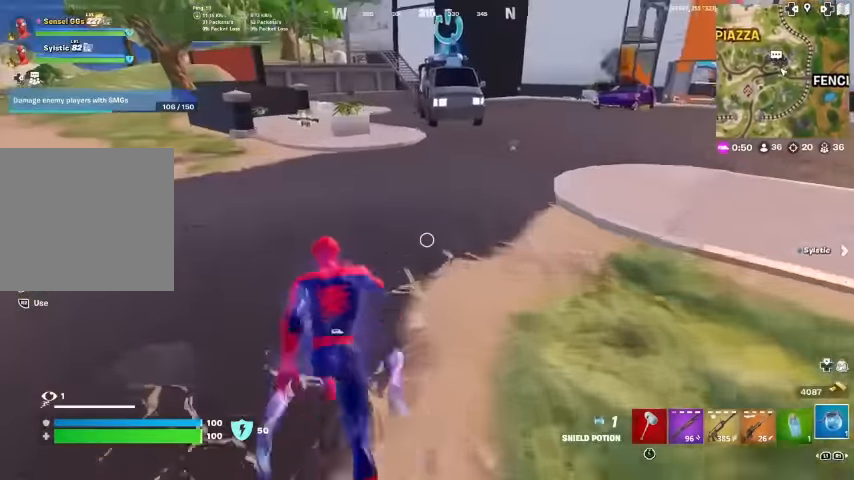
{"buttons": [], "left_stick": "up-left", "right_stick": "center", "events": [[67, "left_stick", "up-left"], [334, "right_stick", "left"], [467, "right_stick", "center"]]}
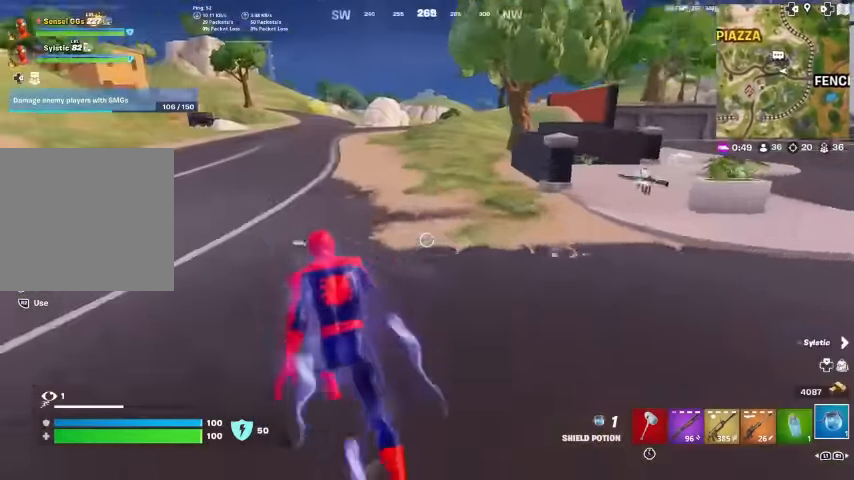
{"buttons": [], "left_stick": "up", "right_stick": "center", "events": [[34, "left_stick", "up"], [200, "right_stick", "left"], [234, "CROSS", "down"], [300, "right_stick", "center"], [334, "CROSS", "up"]]}
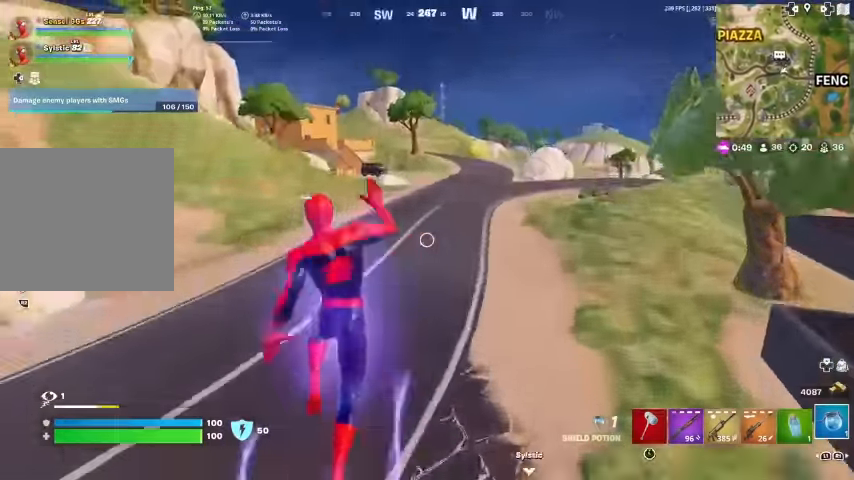
{"buttons": [], "left_stick": "right", "right_stick": "center", "events": [[134, "right_stick", "left"], [300, "left_stick", "up-right"], [333, "right_stick", "center"], [500, "left_stick", "right"]]}
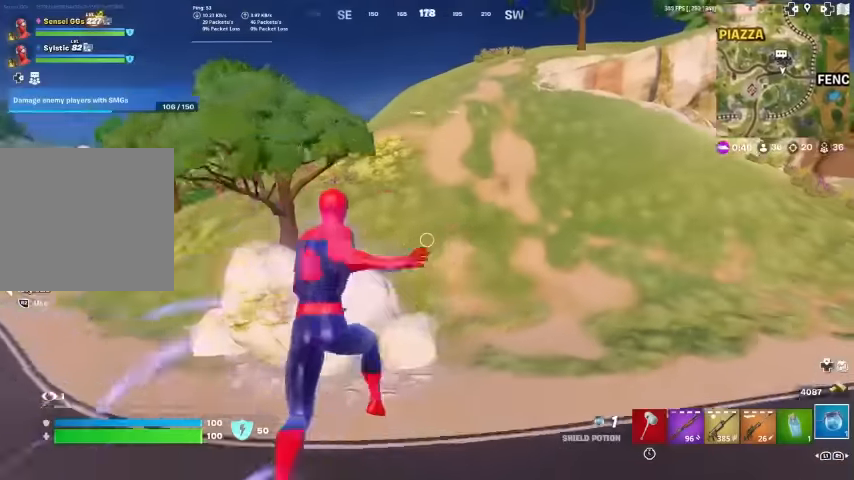
{"buttons": [], "left_stick": "right", "right_stick": "right", "events": [[133, "right_stick", "right"], [200, "L1", "down"], [266, "right_stick", "center"], [333, "L1", "up"], [400, "right_stick", "right"]]}
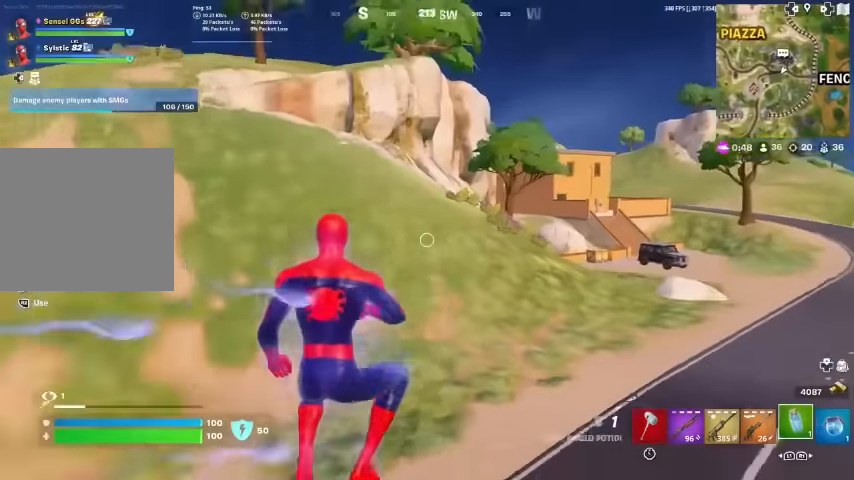
{"buttons": [], "left_stick": "up-right", "right_stick": "center", "events": [[33, "left_stick", "up-right"], [66, "right_stick", "center"], [166, "L1", "down"], [166, "SQUARE", "down"], [200, "SQUARE", "up"], [233, "right_stick", "right"], [300, "L1", "up"], [333, "right_stick", "center"]]}
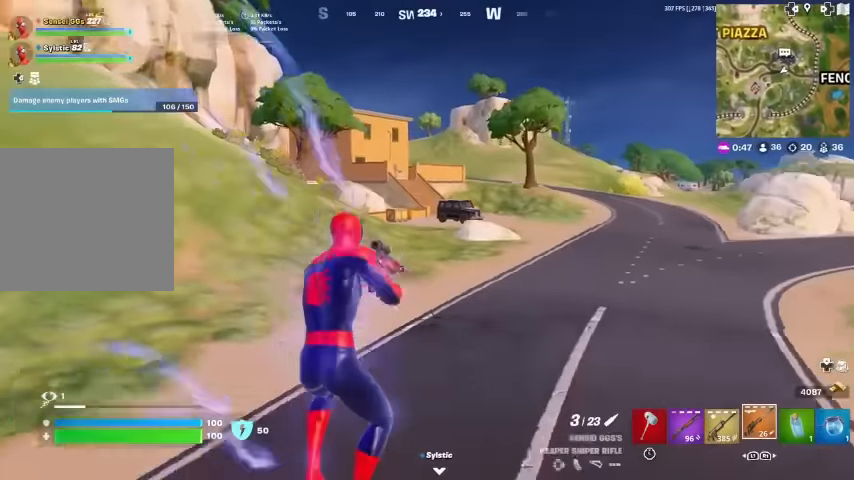
{"buttons": [], "left_stick": "up-right", "right_stick": "center", "events": [[33, "SQUARE", "down"], [66, "right_stick", "up-left"], [133, "right_stick", "center"], [166, "SQUARE", "up"]]}
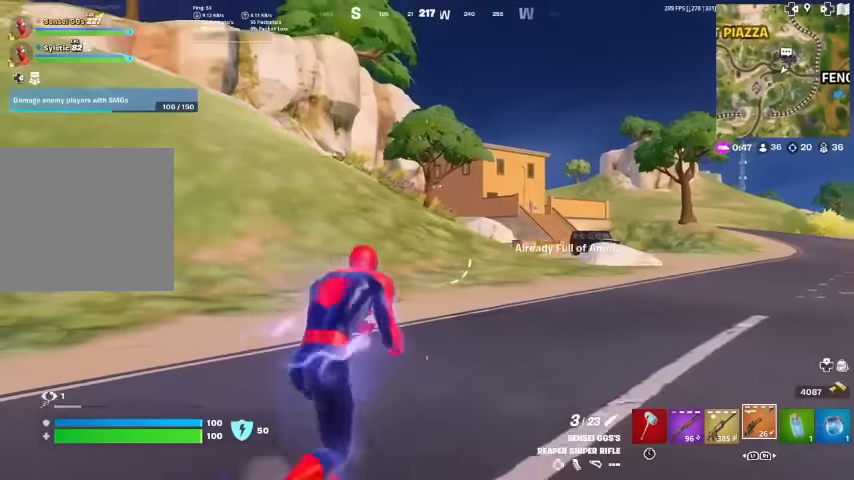
{"buttons": [], "left_stick": "up", "right_stick": "center", "events": [[166, "CROSS", "down"], [266, "CROSS", "up"], [500, "left_stick", "up"]]}
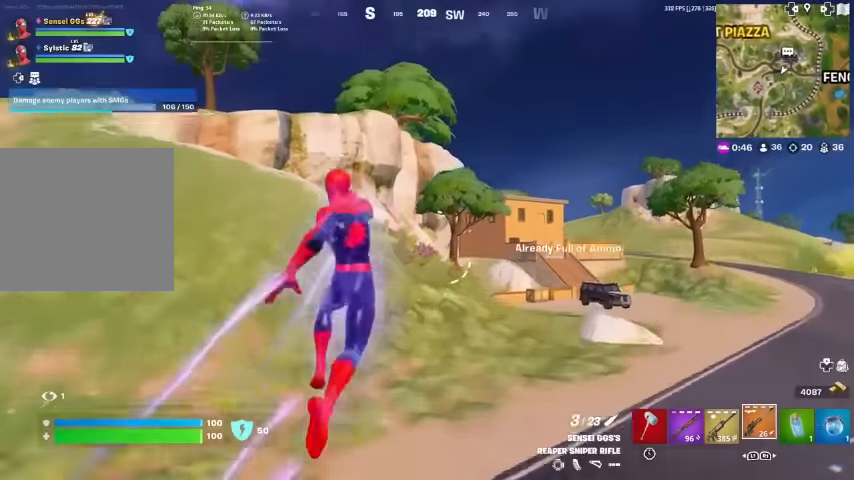
{"buttons": [], "left_stick": "up-left", "right_stick": "center", "events": [[100, "left_stick", "up-left"]]}